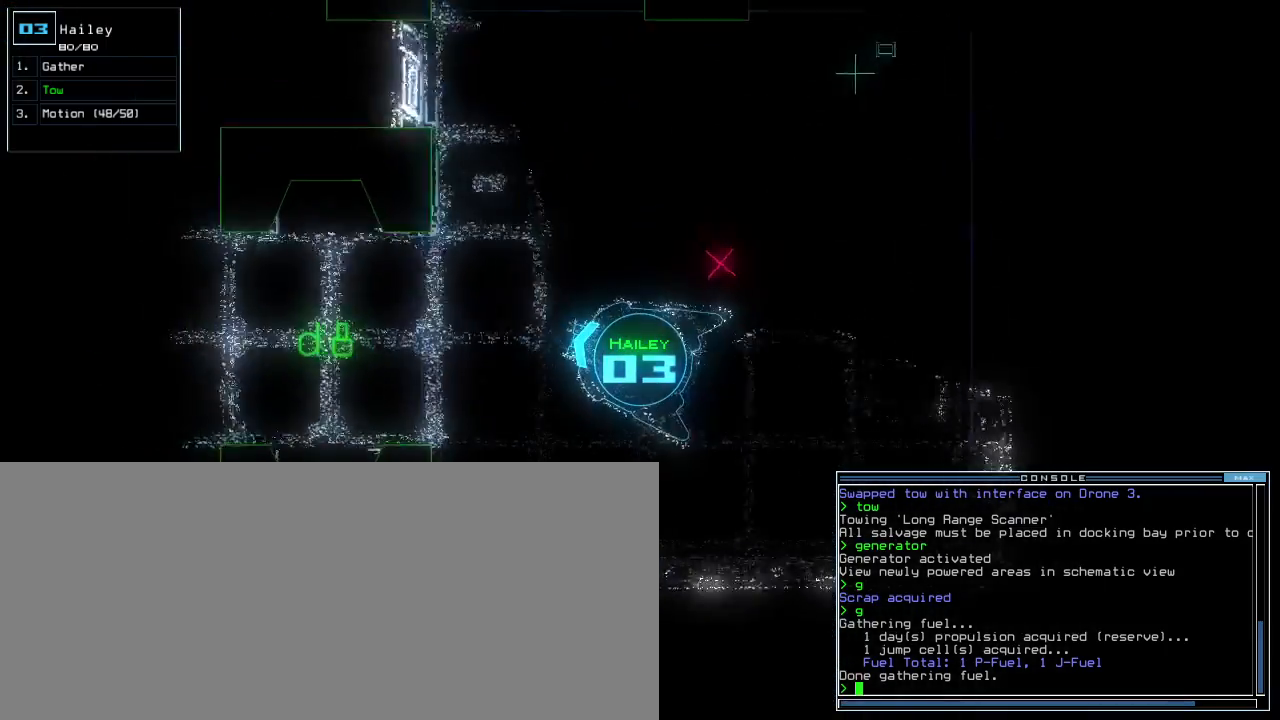
Gameplay with keyboard; each line is a JSON object with the keys held at the frame after it. "events" lists presses ("down") and releases ("up") of ".", "0", "1", "2", "3", "4", "5", "6", "7", "8", "9", "a", "b", "backspace", "c", "caps_lock", "comma", "ctrl_l", "ctrl_r", "d", "down", "e", "equals", "escape", "f", "f8", "g", "h", "i", "j", "k", "l", "left", "m", "minus", "n", "o", "p", "q", "quote", "r", "return", "right", "s", "semicolon", "shift_l", "shift_r", "space", "t", "tab", "tilde", "u", "up", "v", "w", "x", "y" and "z" between this image and that frame as [ms after this image, input, new state], when the widget could be followed in between. No other keys are recorded. Mouse input is not recorded.
{"keys": ["up"], "events": [[160, "left", "down"], [260, "left", "up"]]}
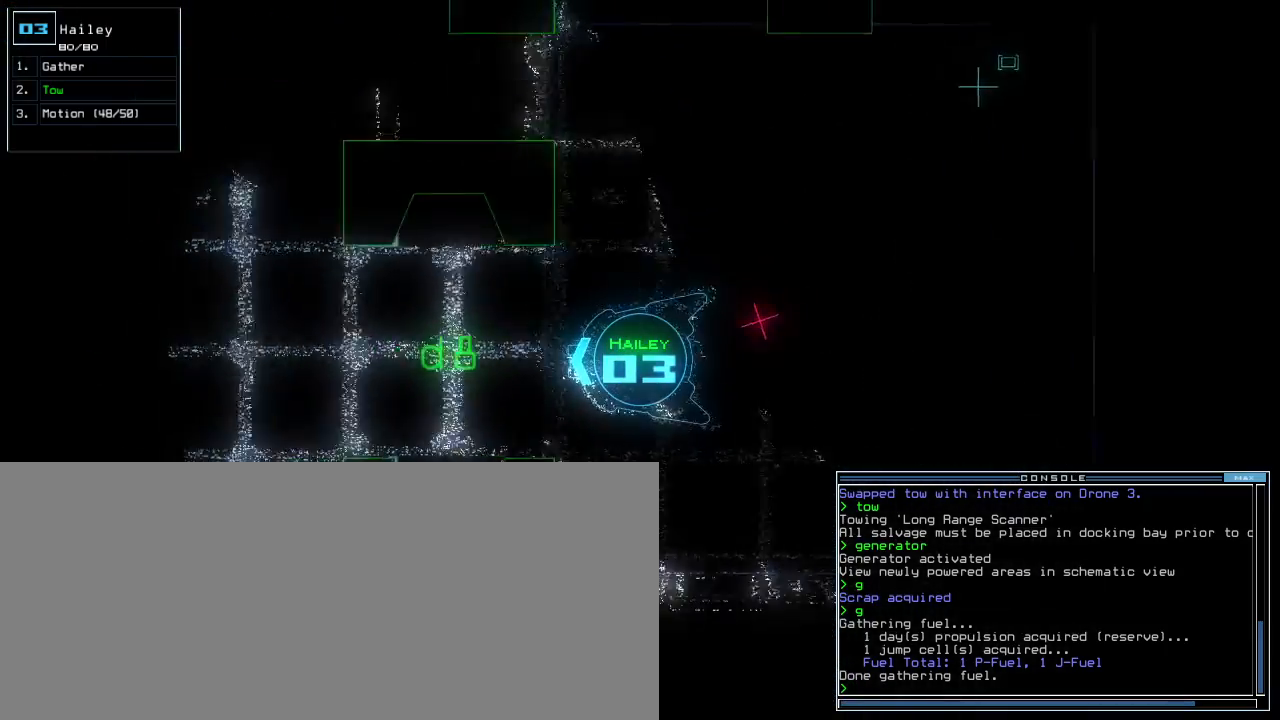
{"keys": [], "events": [[440, "2", "down"], [440, "up", "up"], [500, "2", "up"]]}
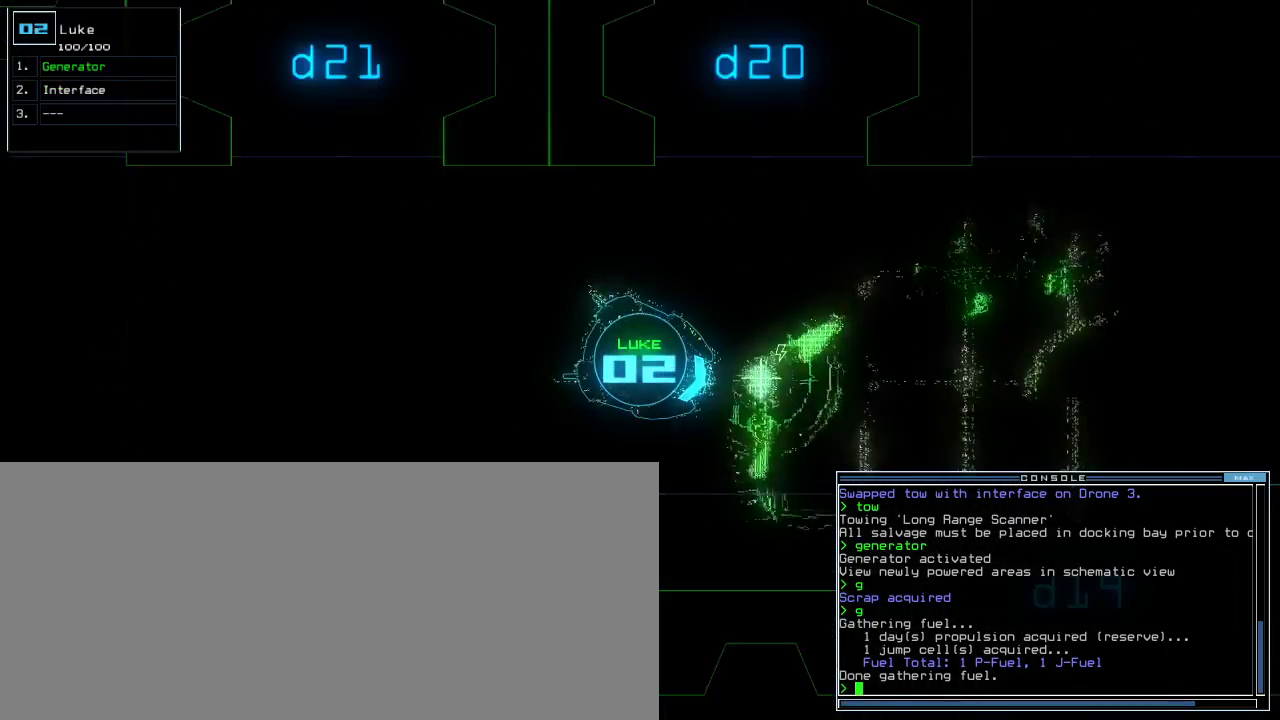
{"keys": [], "events": [[140, "down", "down"], [400, "down", "up"]]}
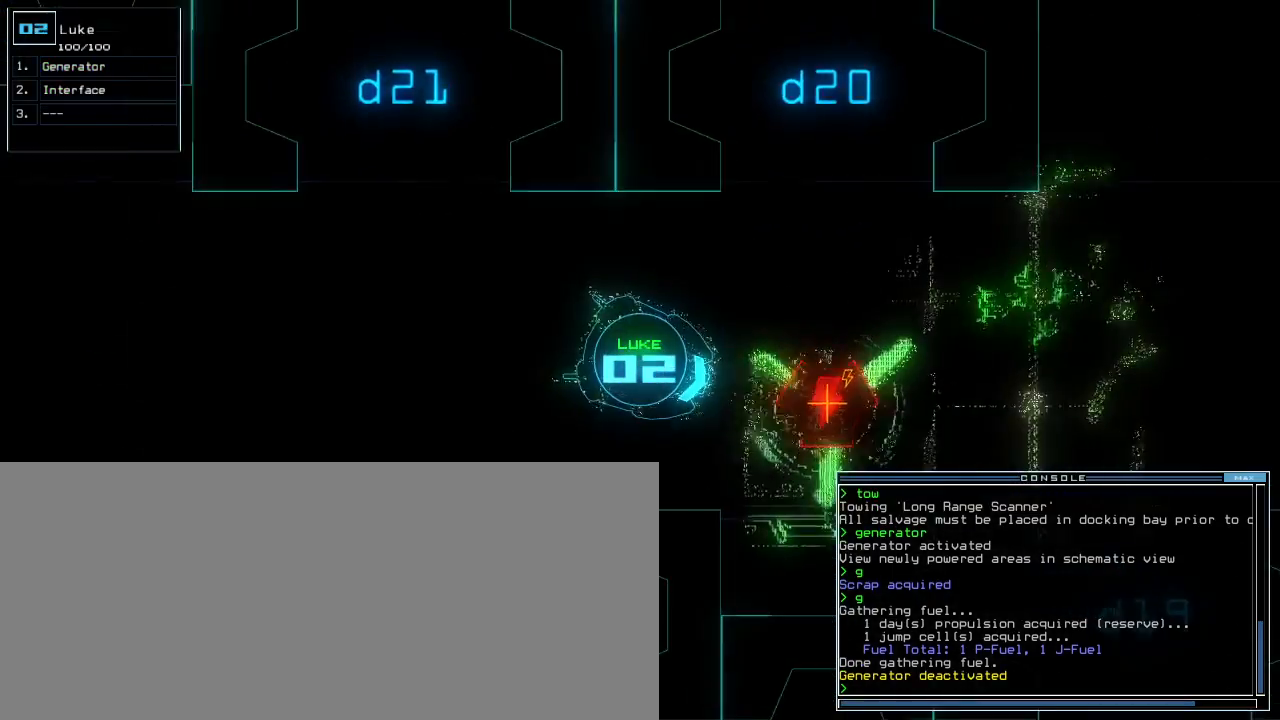
{"keys": [], "events": [[40, "space", "down"], [100, "space", "up"]]}
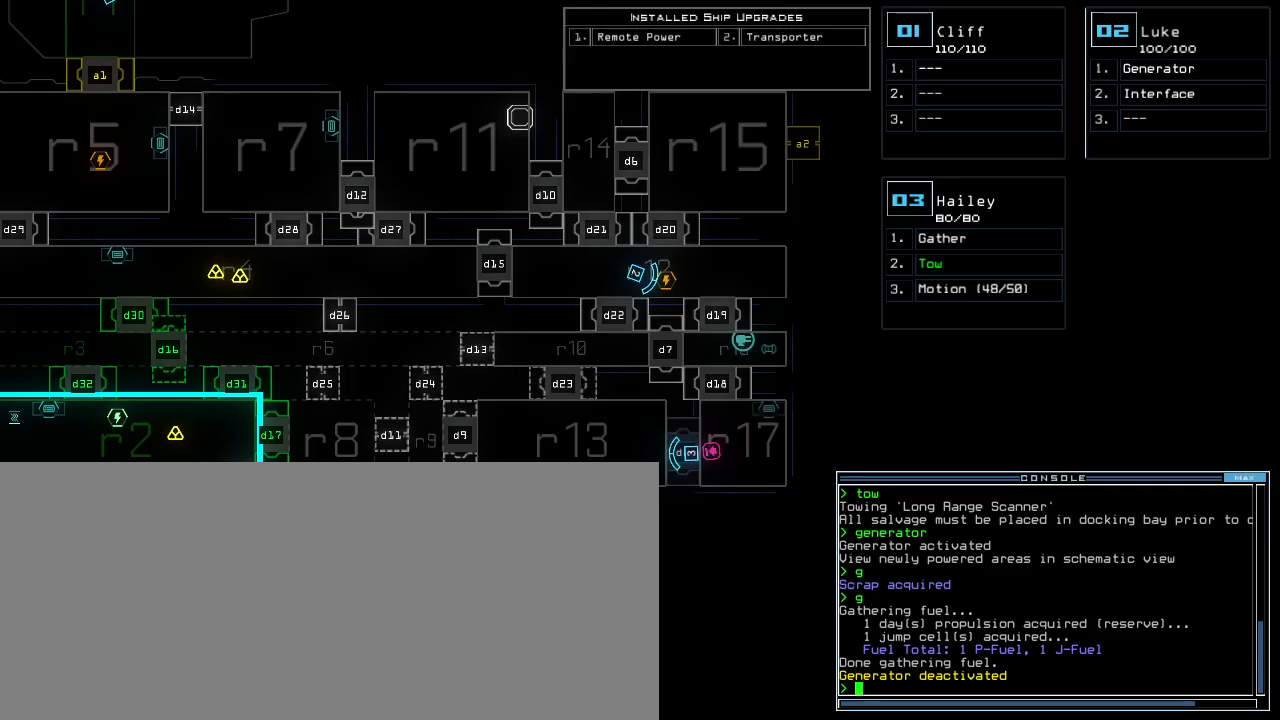
{"keys": [], "events": [[40, "left", "down"], [200, "left", "up"]]}
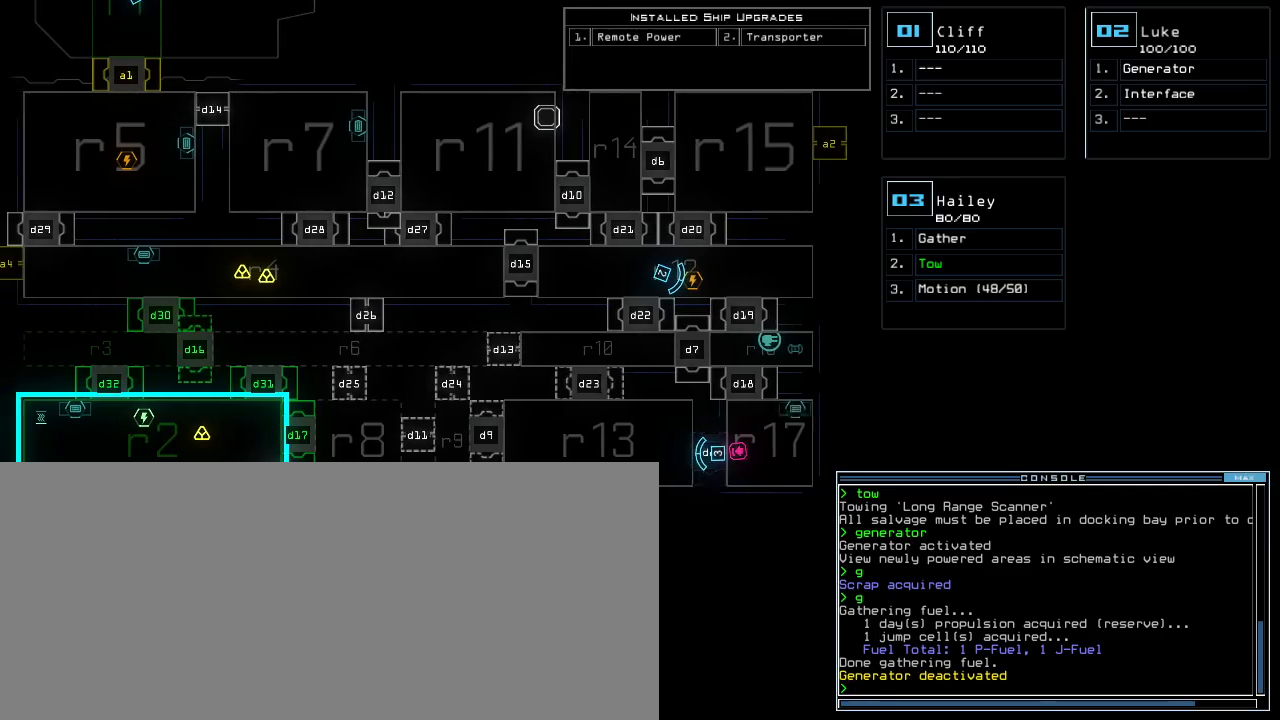
{"keys": ["right"], "events": [[220, "right", "down"], [240, "2", "down"], [300, "2", "up"]]}
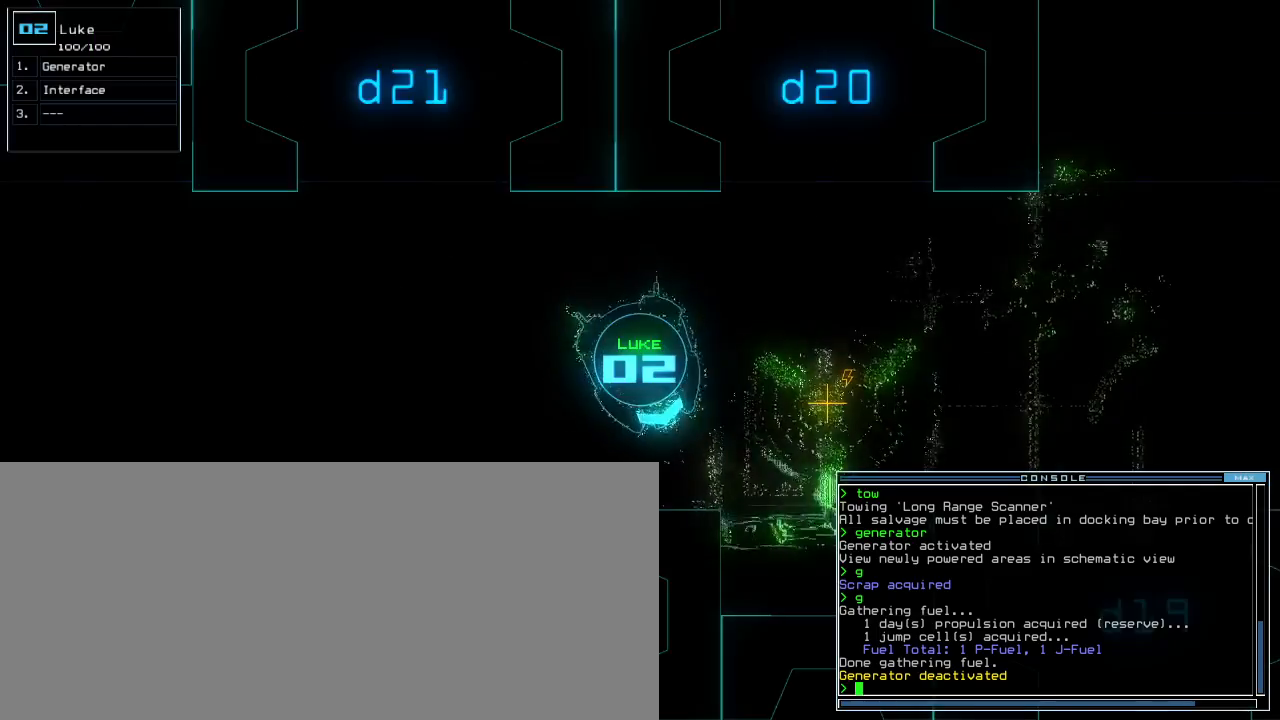
{"keys": ["right", "up"], "events": [[20, "up", "down"]]}
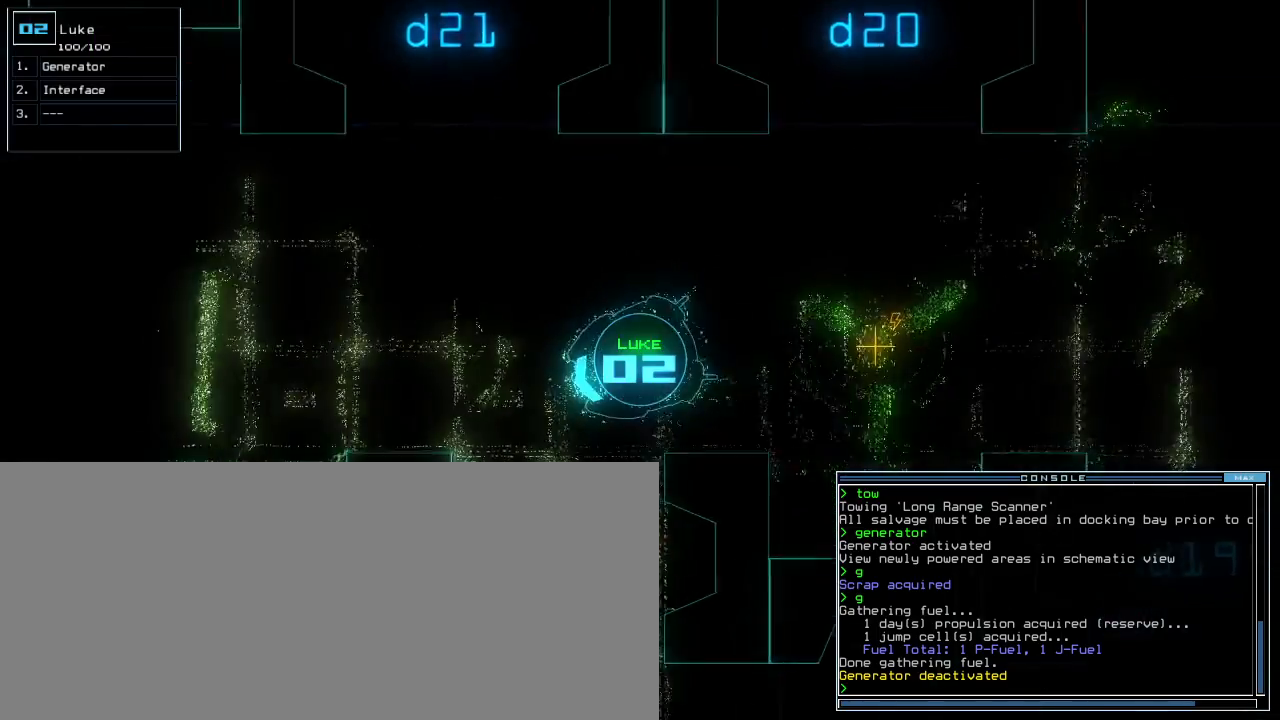
{"keys": ["left", "up"]}
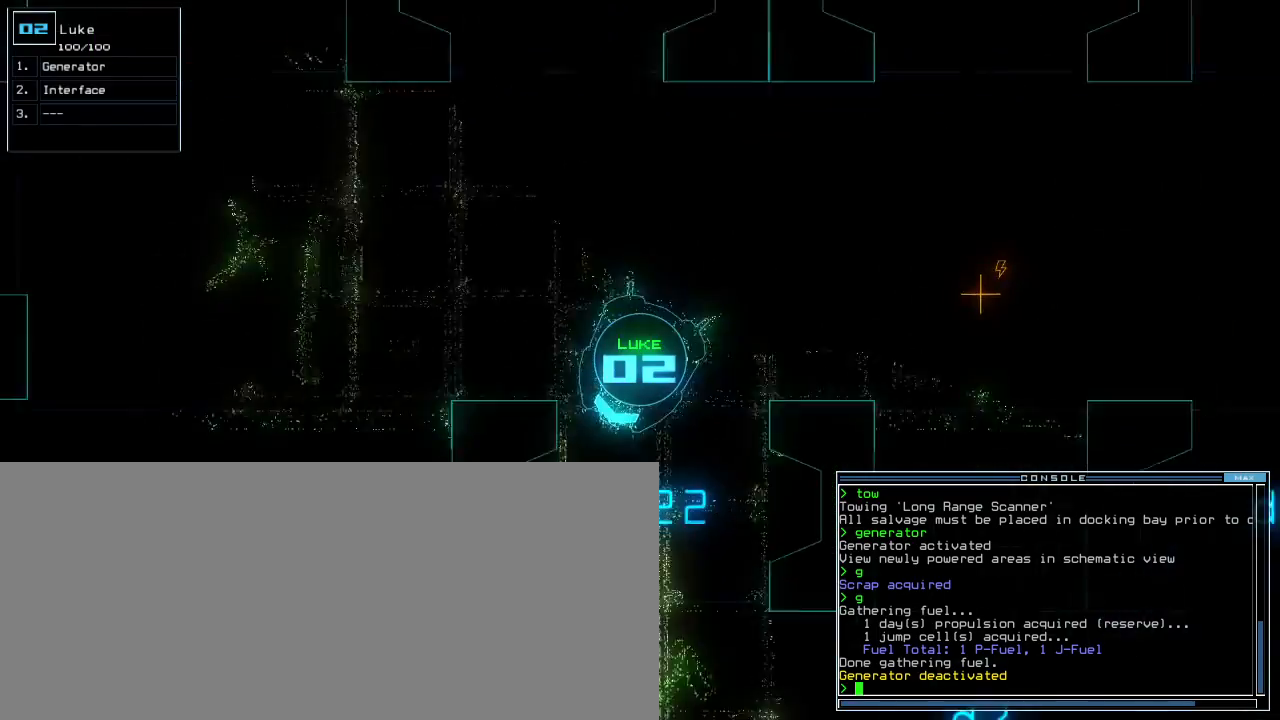
{"keys": [], "events": [[140, "left", "up"], [280, "up", "up"]]}
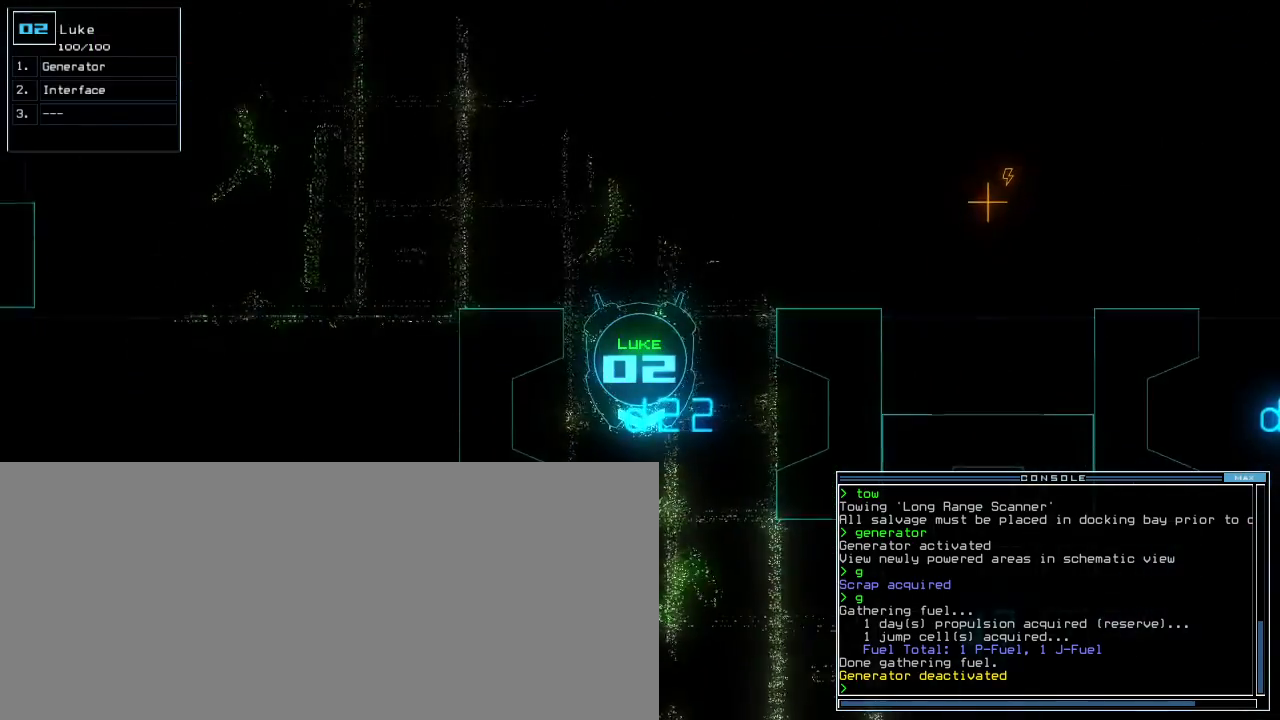
{"keys": ["down"], "events": [[40, "space", "down"], [120, "space", "up"], [360, "space", "down"], [380, "down", "down"], [440, "space", "up"]]}
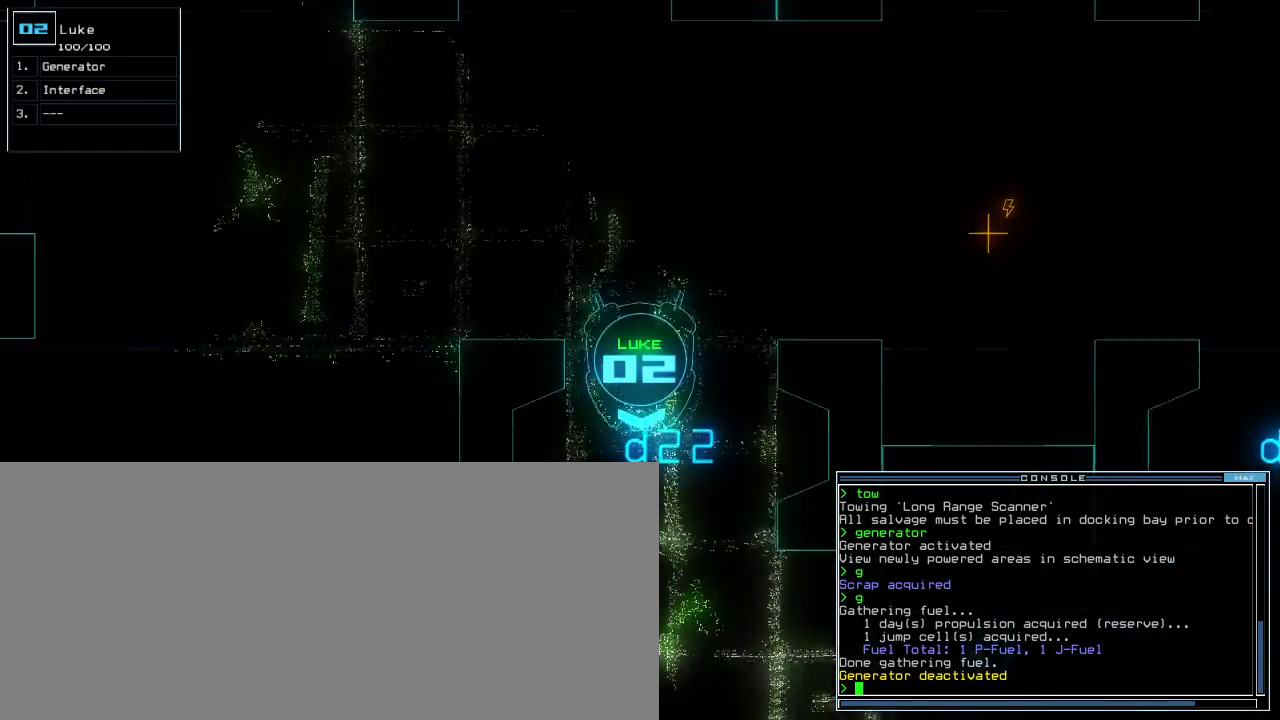
{"keys": ["right", "up"], "events": [[120, "right", "down"], [360, "down", "up"], [460, "up", "down"]]}
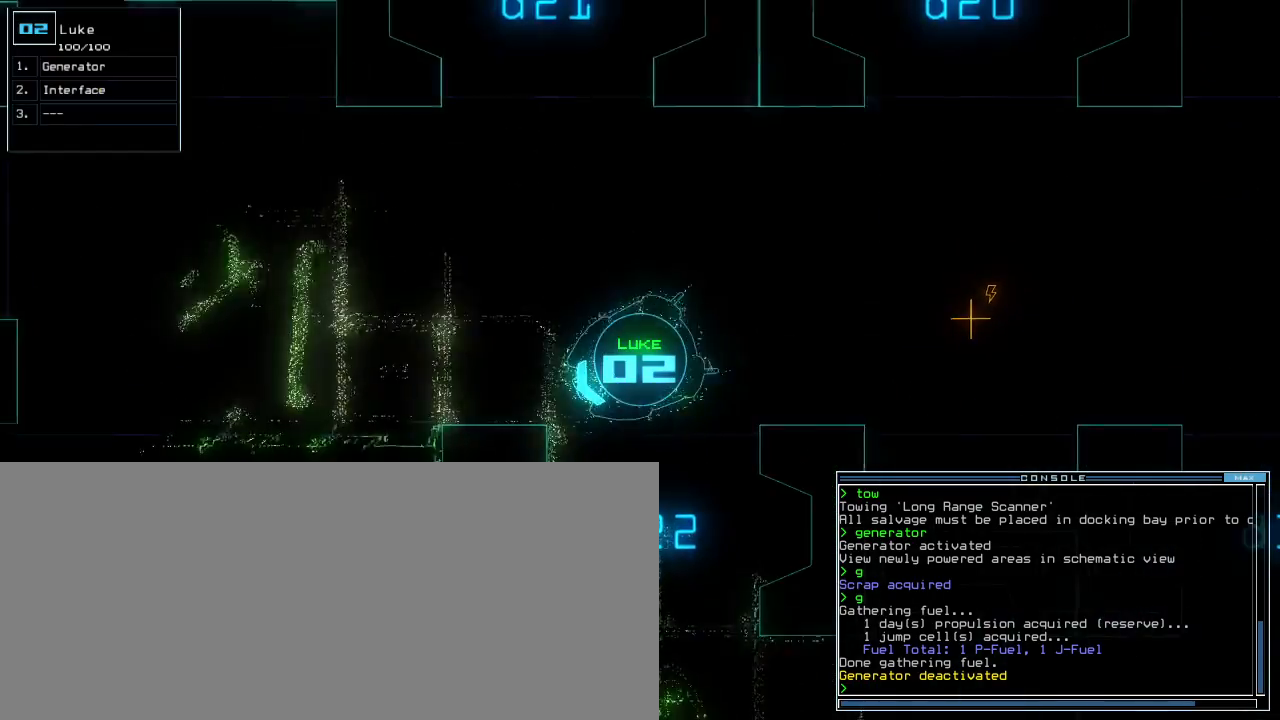
{"keys": ["left", "up"], "events": [[340, "right", "up"], [480, "left", "down"]]}
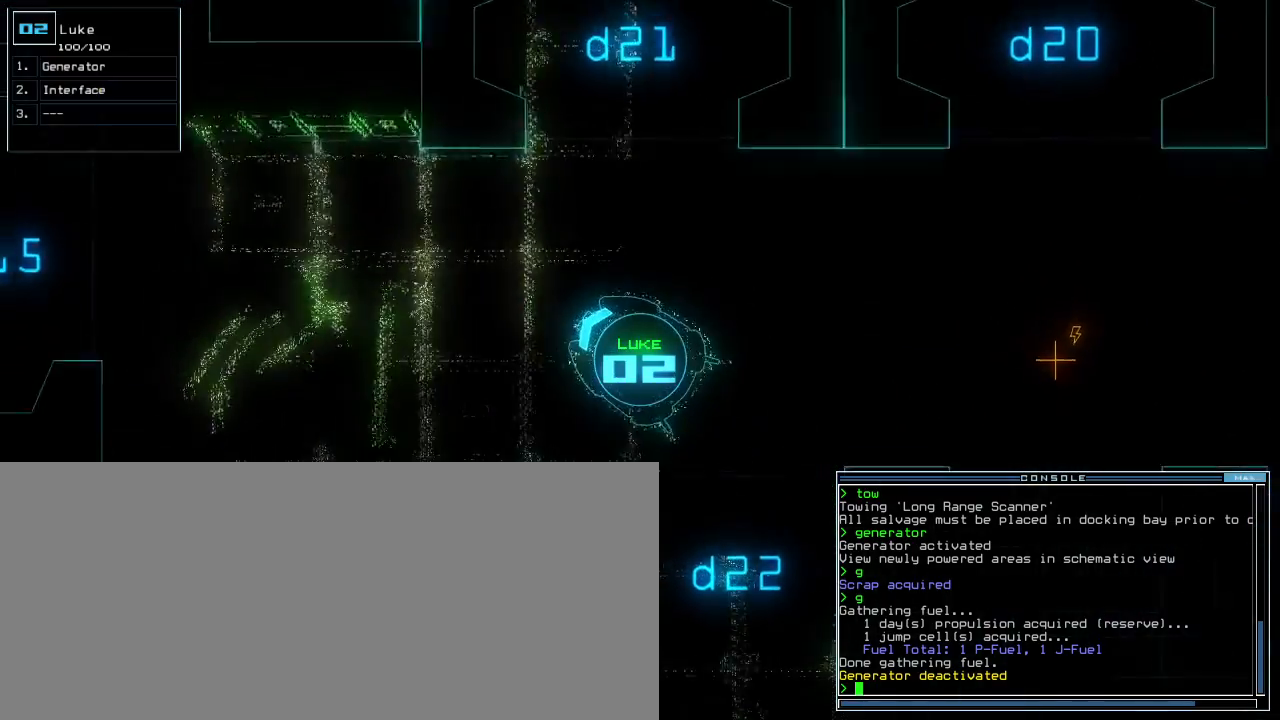
{"keys": ["up"], "events": [[100, "left", "up"]]}
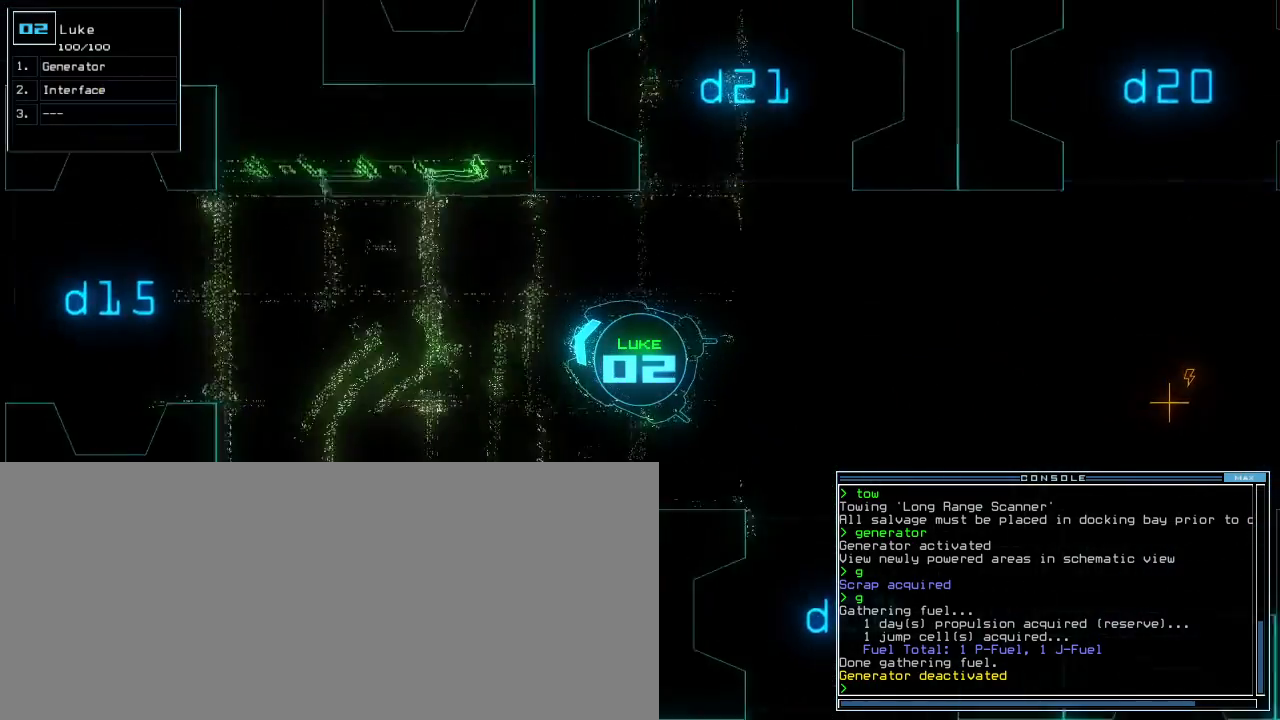
{"keys": ["up"], "events": [[140, "left", "down"], [220, "left", "up"]]}
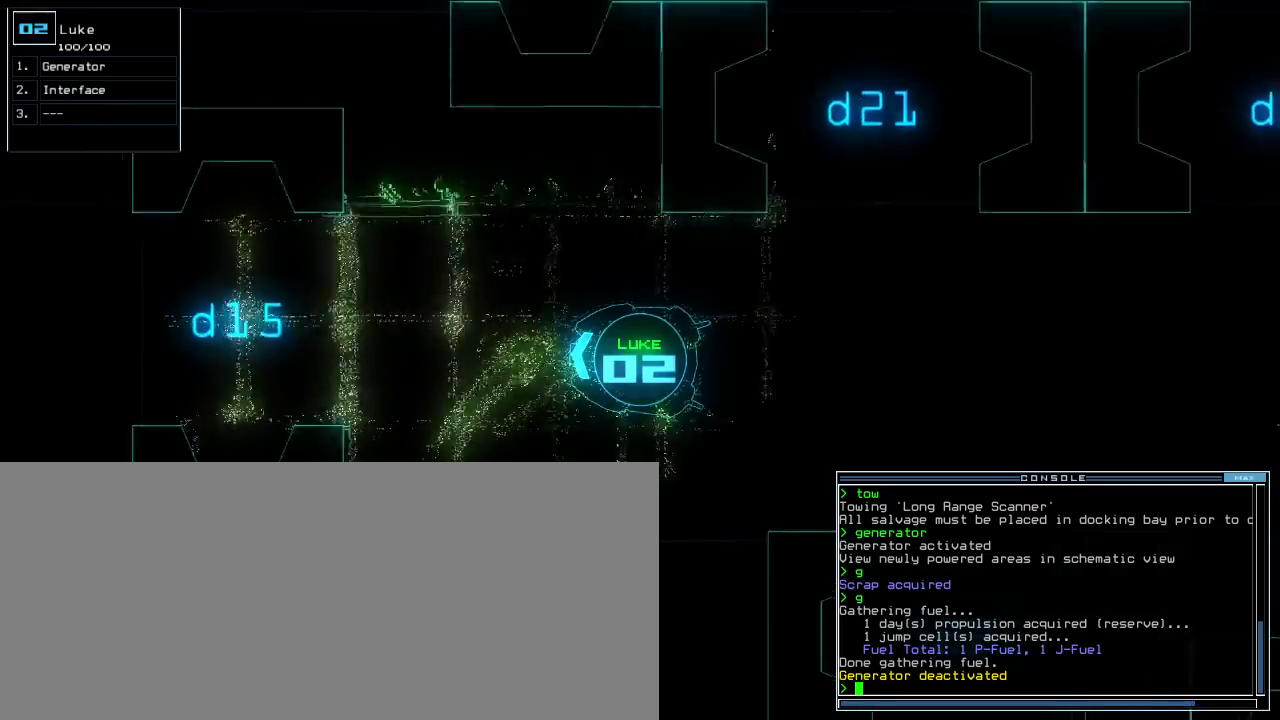
{"keys": ["up"], "events": []}
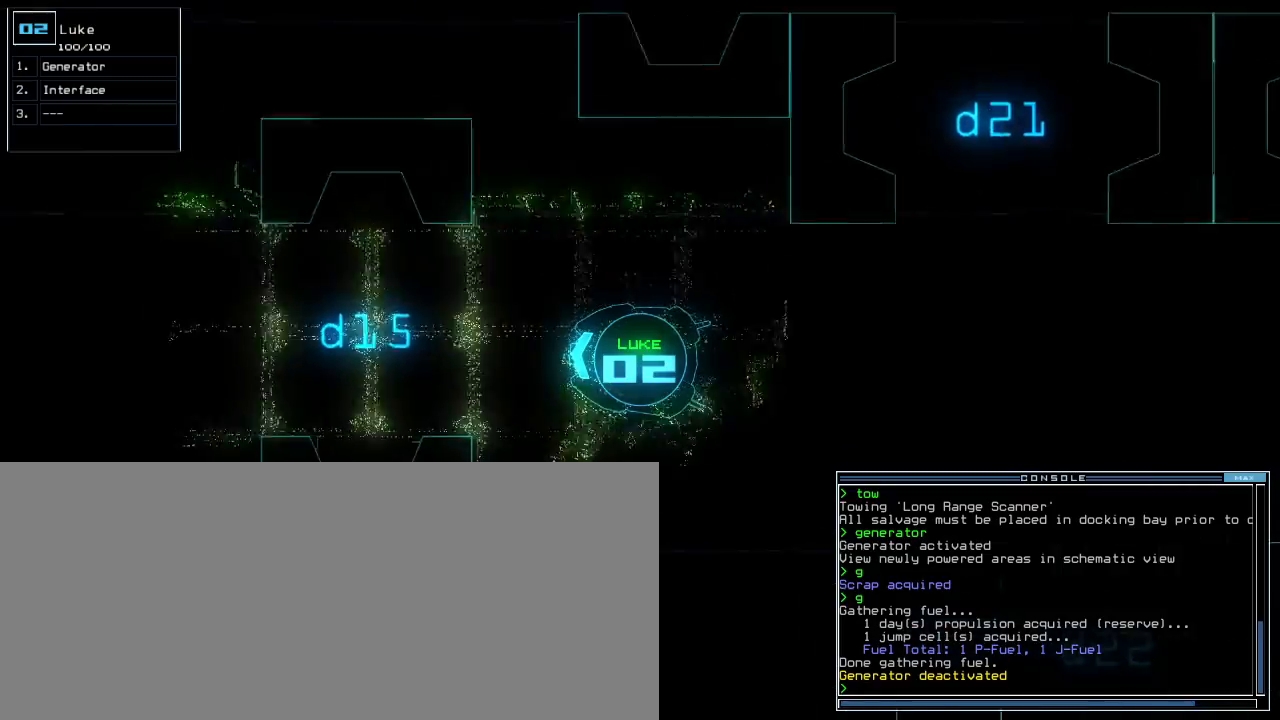
{"keys": ["up"], "events": []}
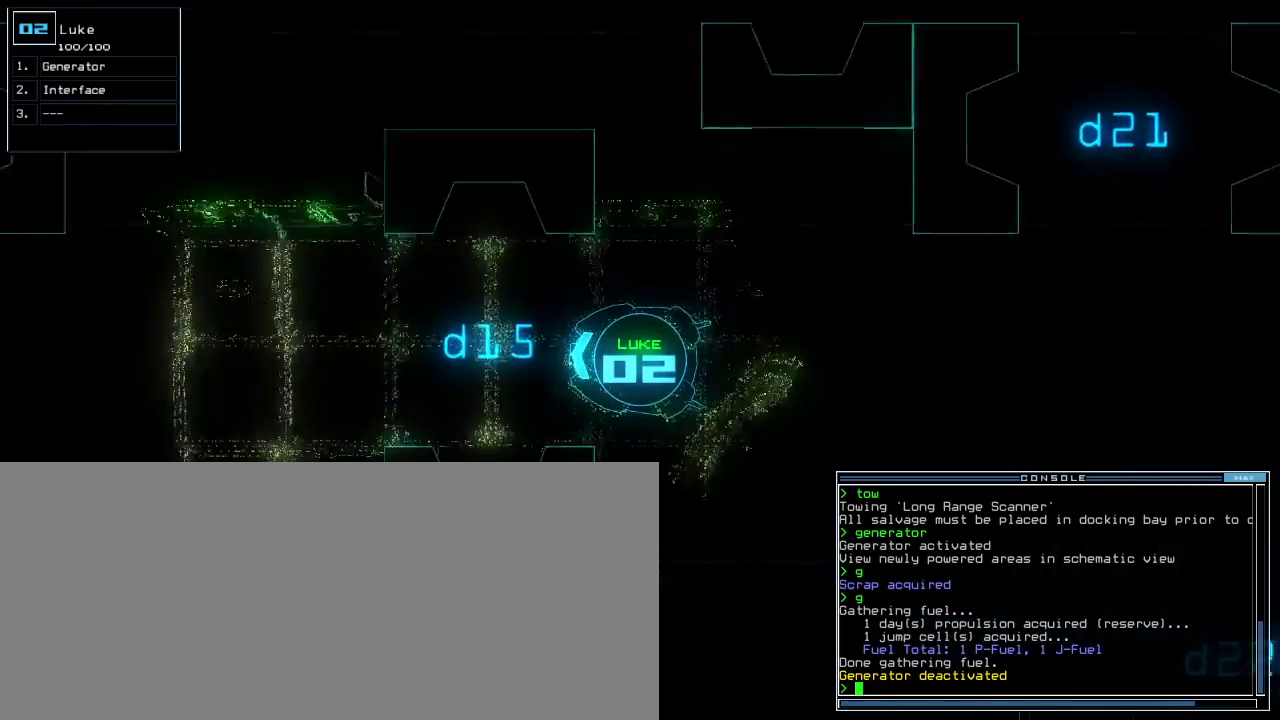
{"keys": ["space"], "events": [[160, "left", "down"], [220, "left", "up"], [420, "up", "up"], [440, "space", "down"]]}
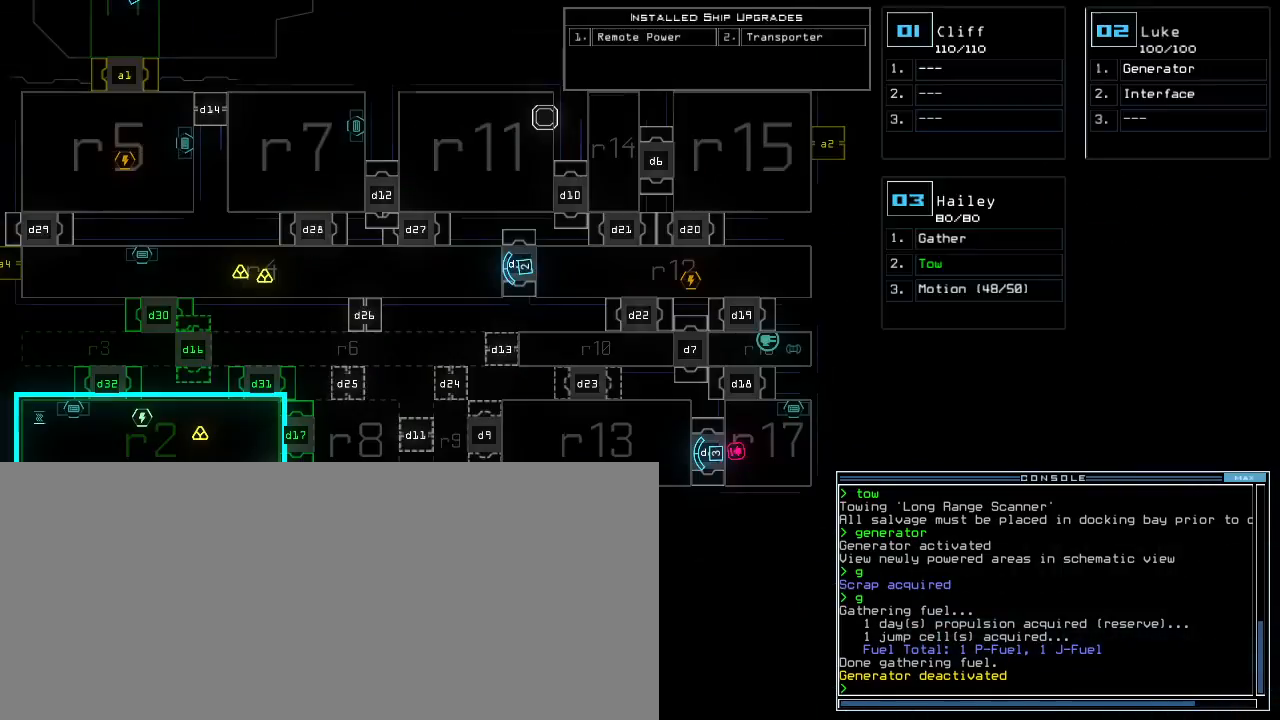
{"keys": [], "events": [[40, "space", "up"], [320, "down", "down"], [460, "down", "up"]]}
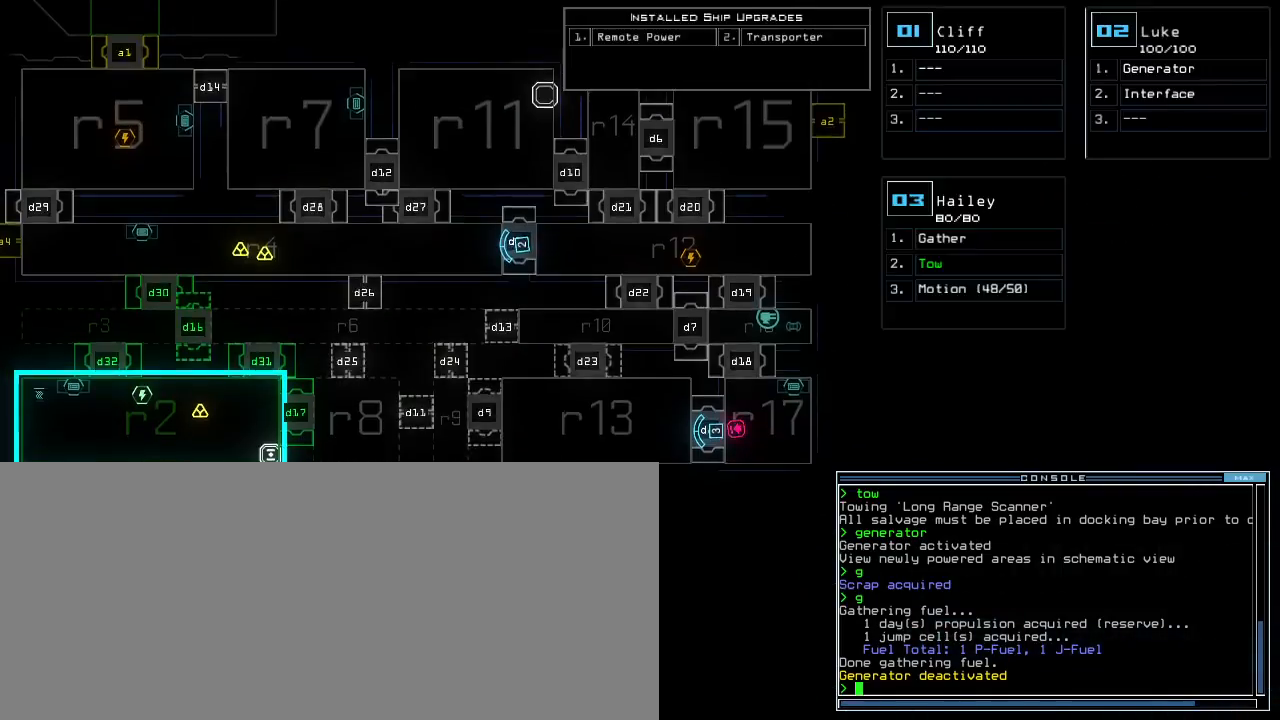
{"keys": ["up"]}
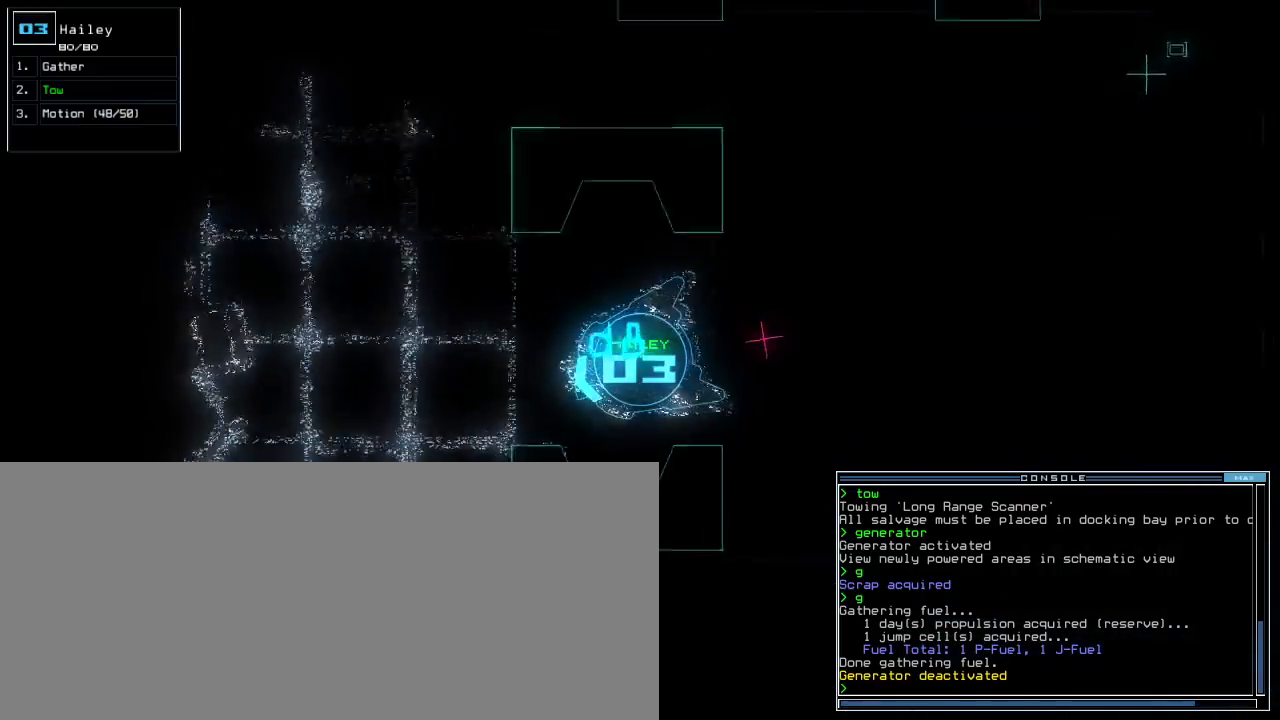
{"keys": ["up"]}
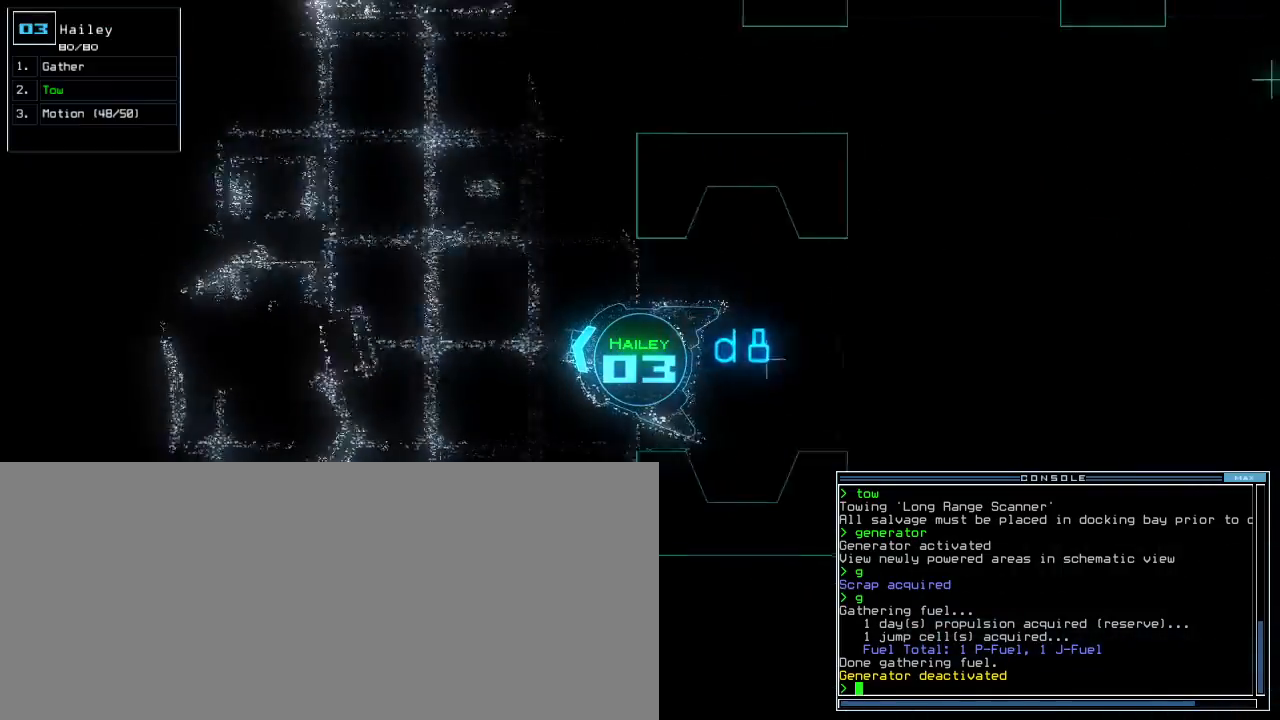
{"keys": ["right", "up"], "events": [[220, "right", "down"]]}
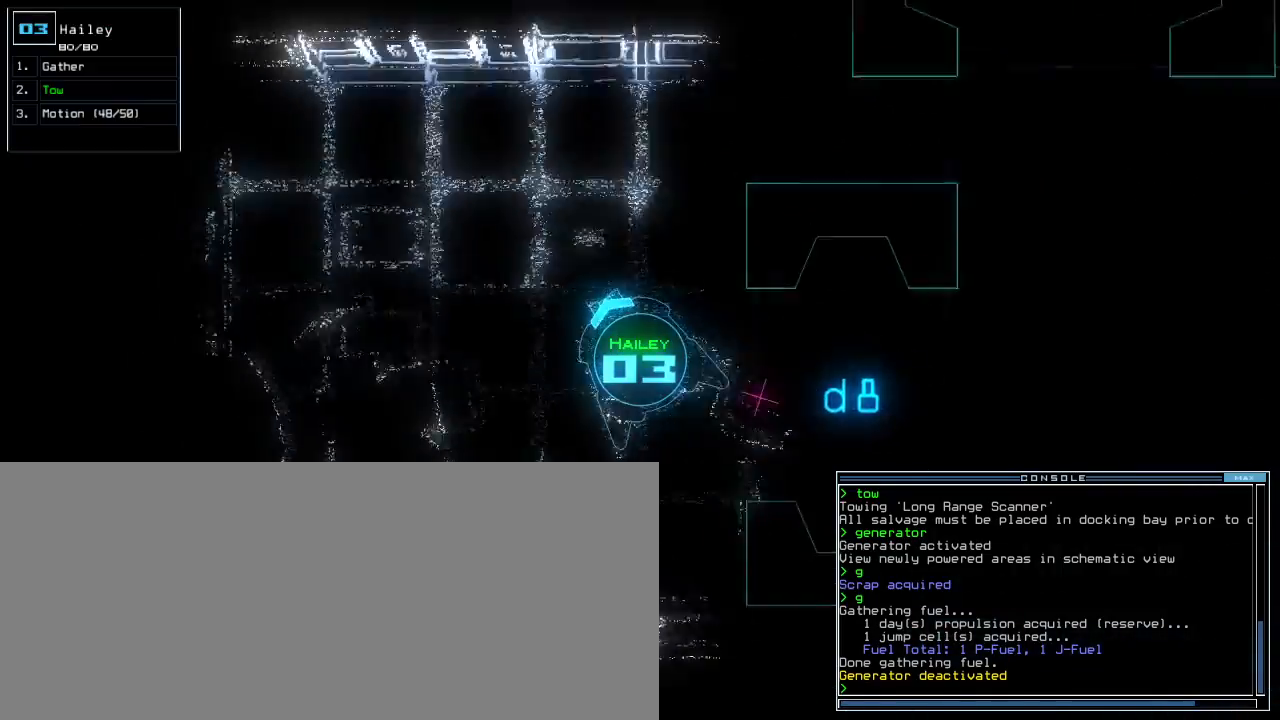
{"keys": ["left", "up"], "events": [[60, "right", "up"], [100, "left", "down"]]}